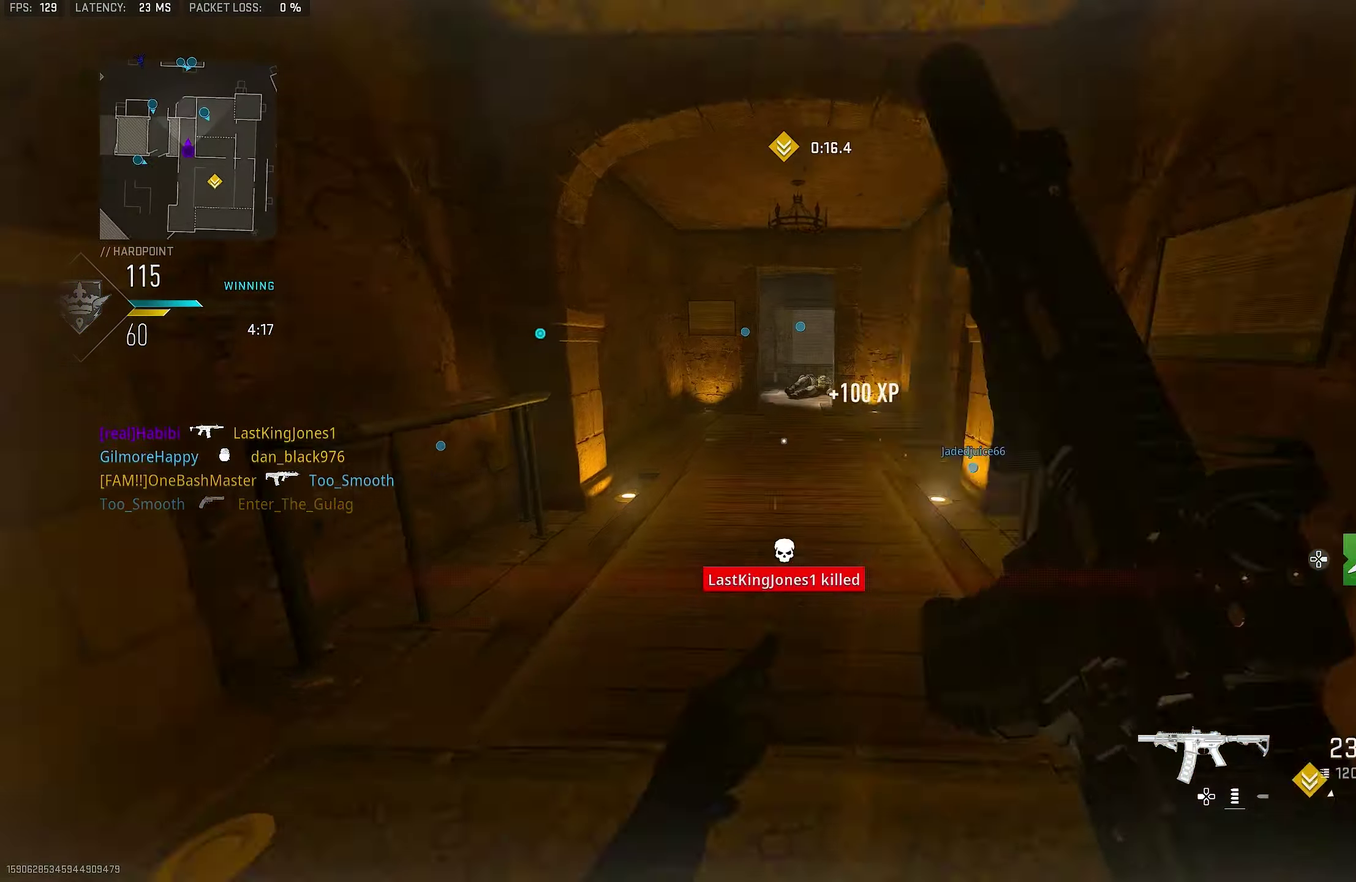
Gameplay with a controller (PlayStation layout); each line is a JSON object with the inputs held at the frame after it (dt_ms = milliseconds from this image to that frame). "button_events" lists button changes between this image and that frame as [ms after this image, input, new state], when the widget could be followed in between (sticks are given only as held states).
{"dt_ms": 267, "buttons": [], "left_stick": "left", "right_stick": "down"}
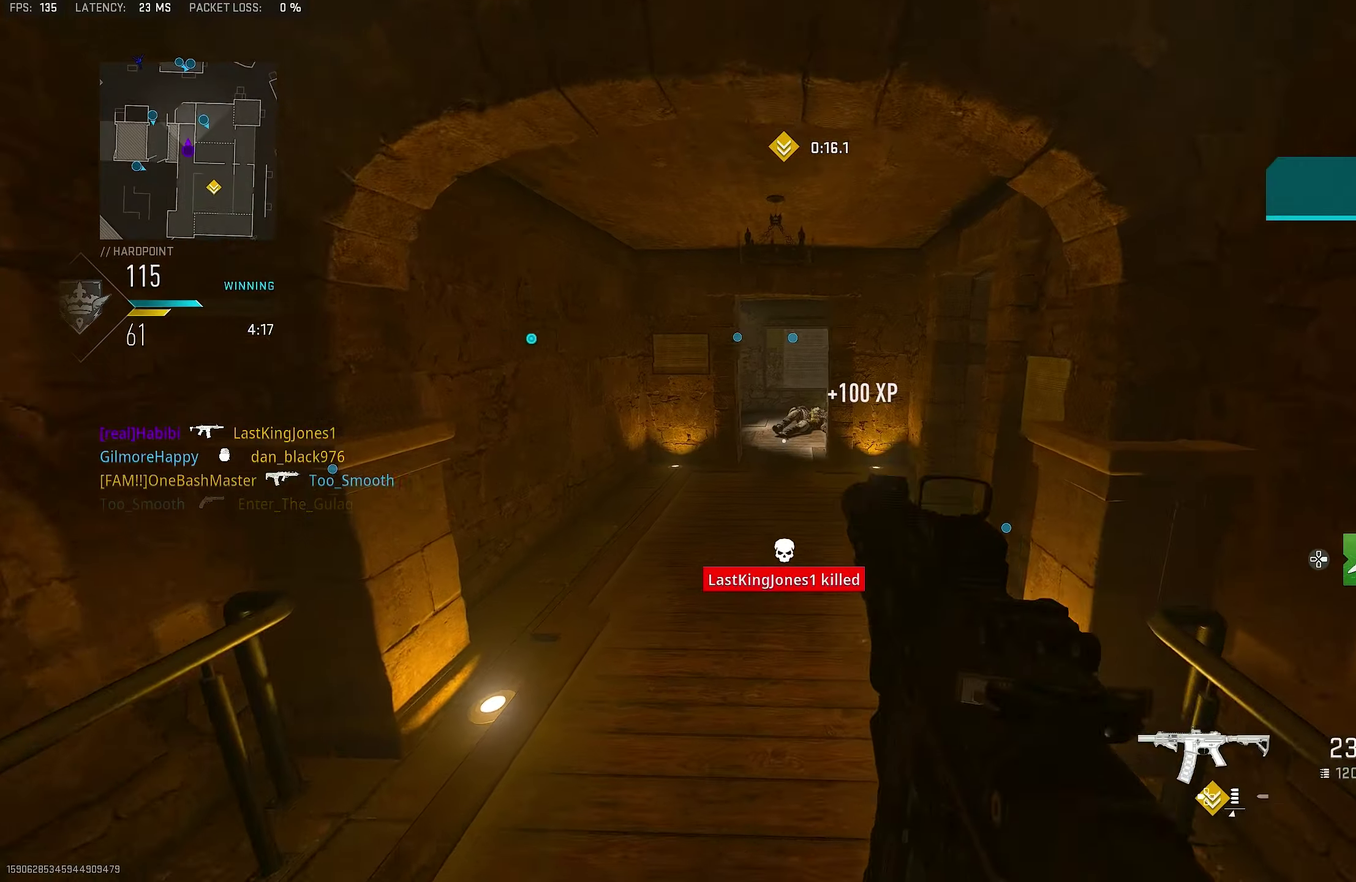
{"dt_ms": 717, "buttons": ["CROSS", "SQUARE"], "left_stick": "up", "right_stick": "center"}
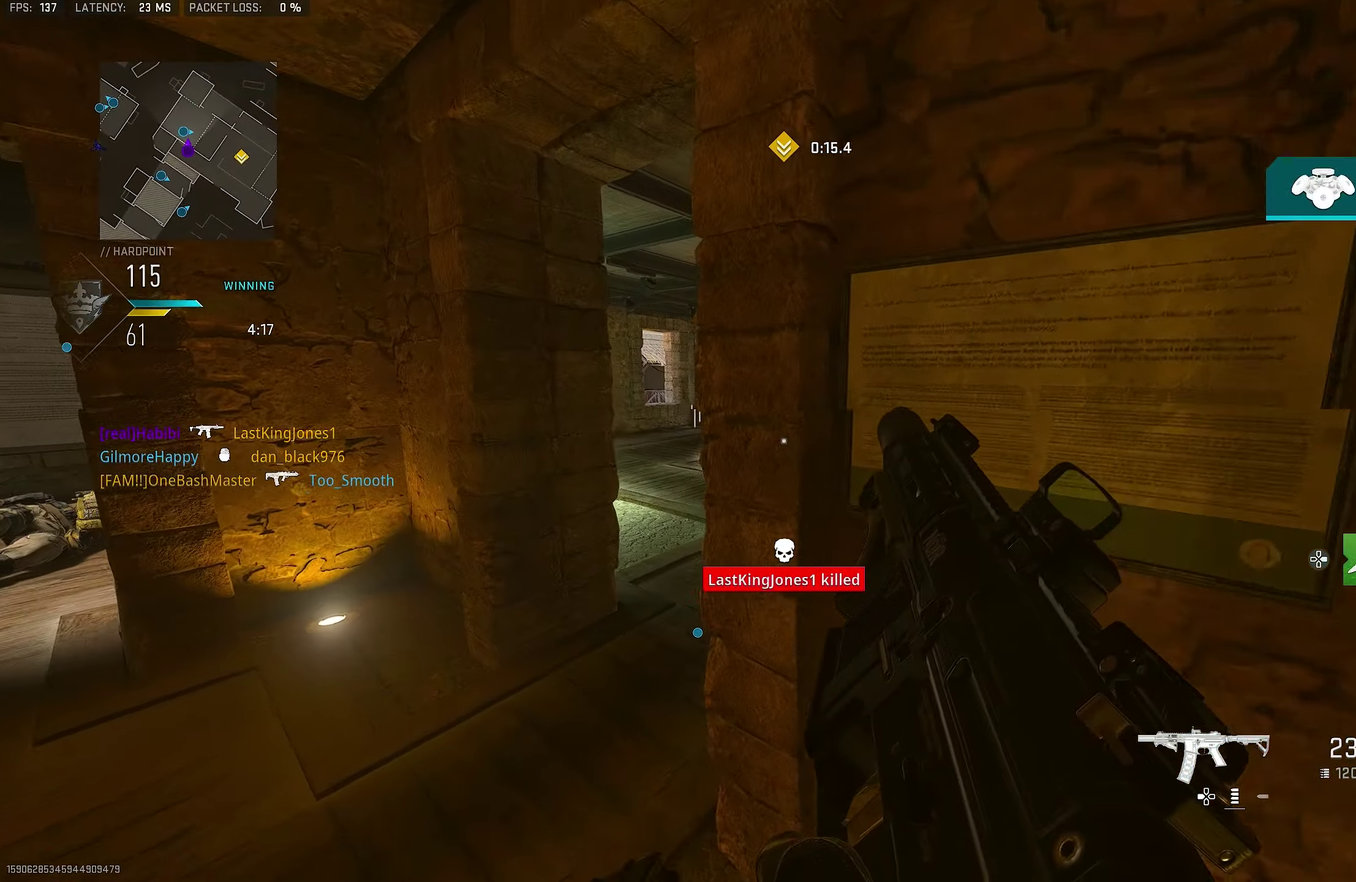
{"dt_ms": 283, "buttons": [], "left_stick": "up", "right_stick": "center", "button_events": [[33, "CROSS", "up"], [33, "SQUARE", "up"], [100, "SQUARE", "down"], [166, "SQUARE", "up"]]}
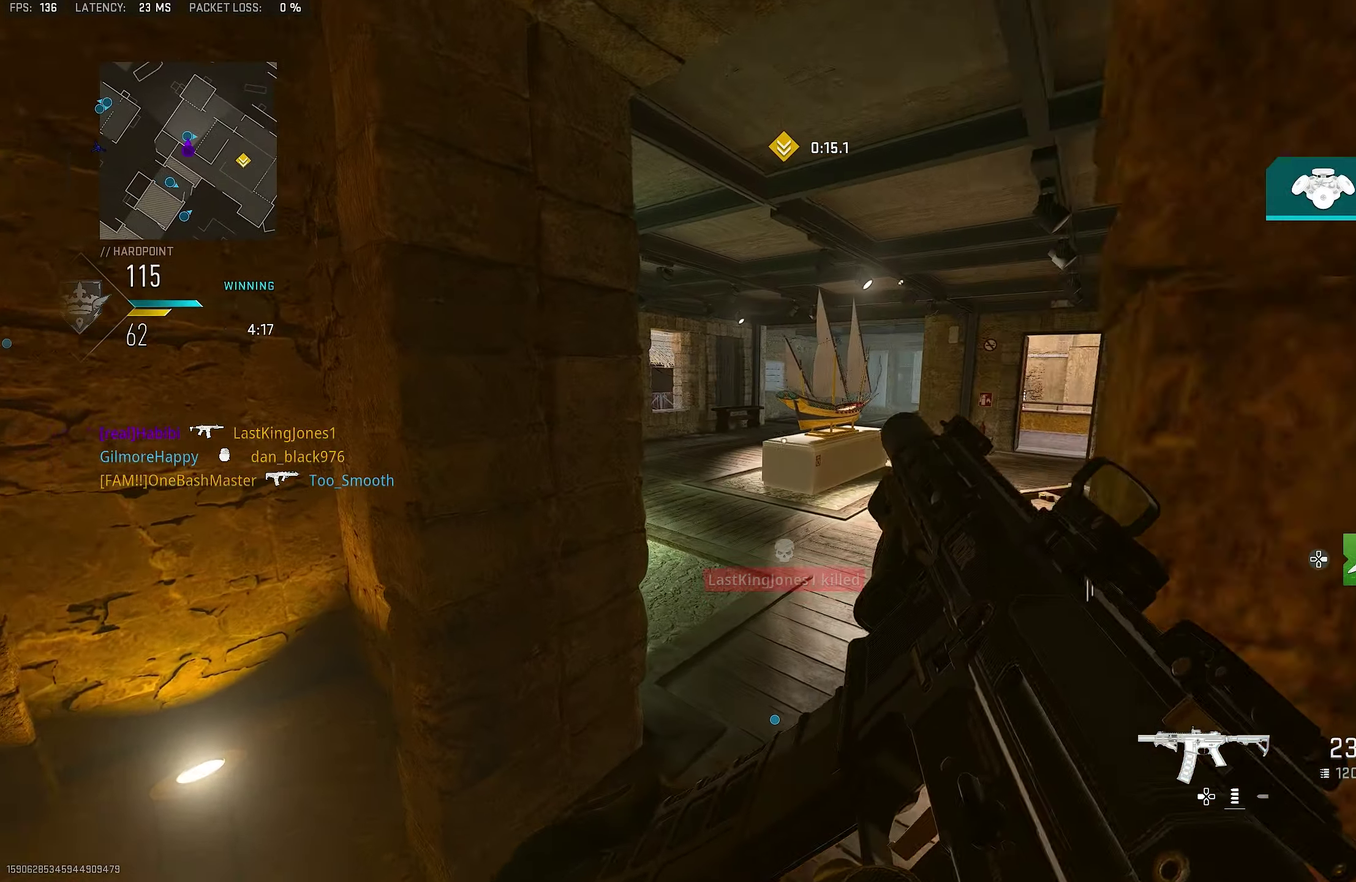
{"dt_ms": 800, "buttons": [], "left_stick": "up-left", "right_stick": "center", "button_events": []}
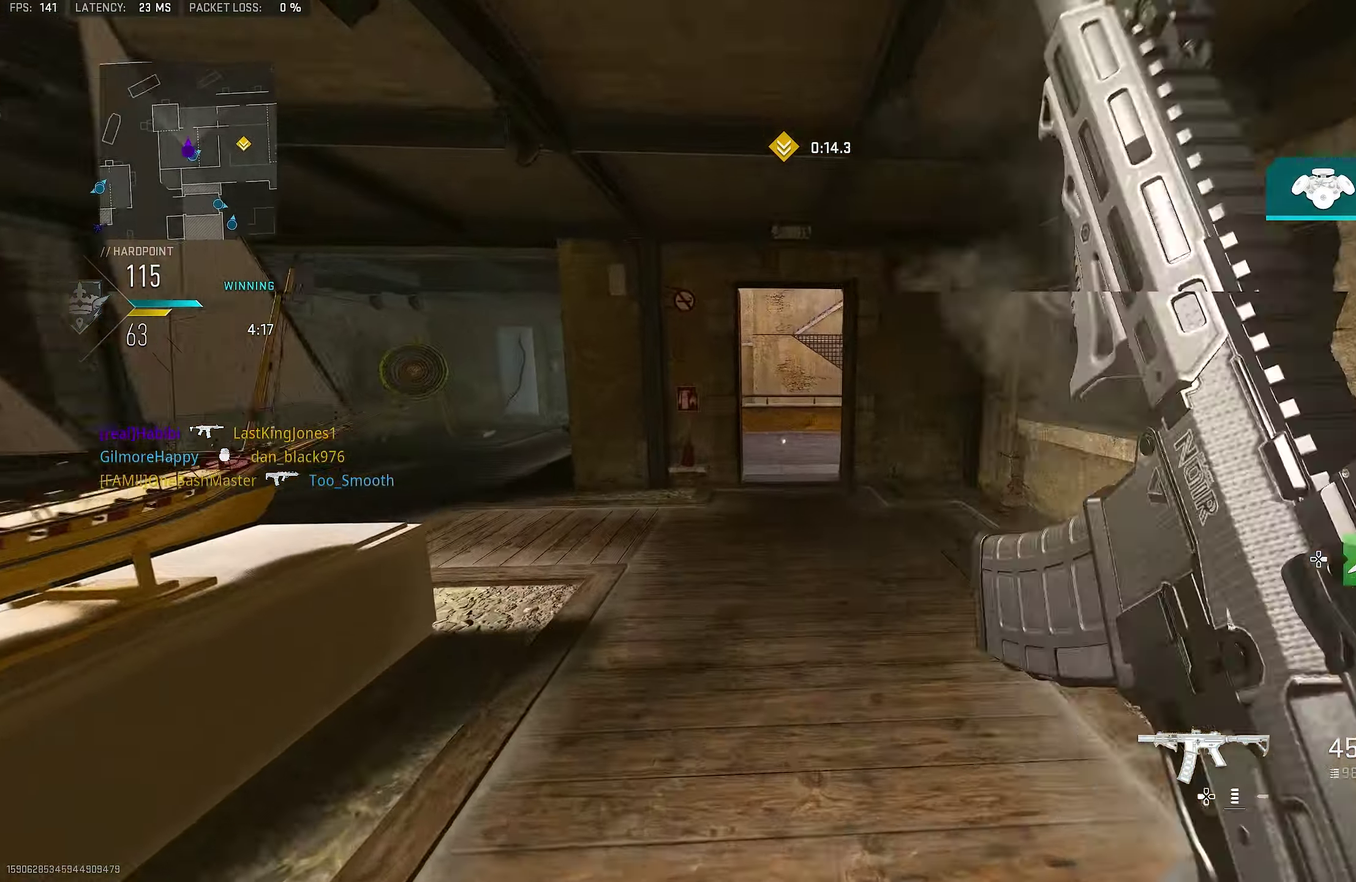
{"dt_ms": 417, "buttons": ["L3"], "left_stick": "up", "right_stick": "center"}
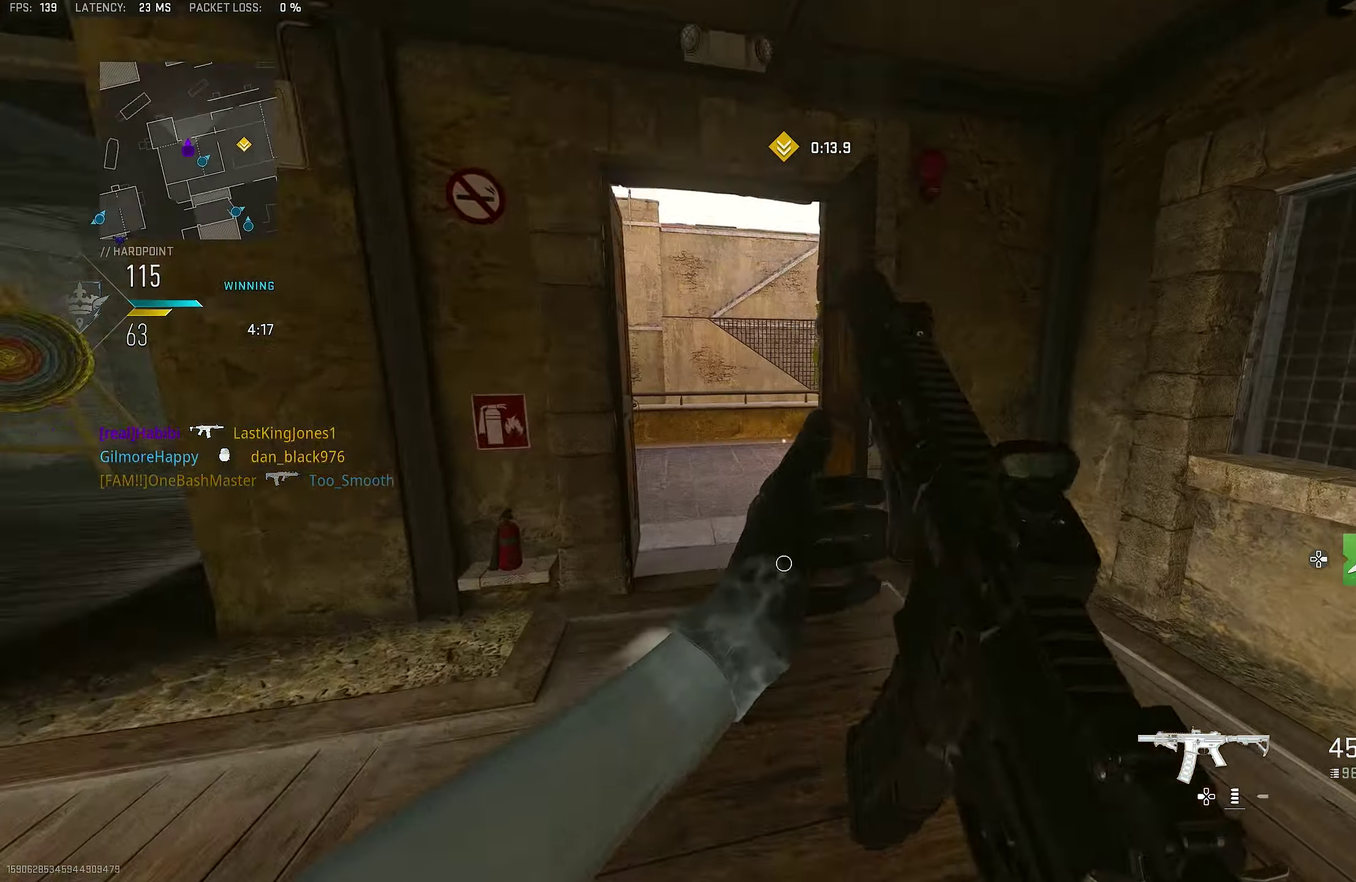
{"dt_ms": 383, "buttons": ["TRIANGLE", "L3"], "left_stick": "up", "right_stick": "center", "button_events": [[133, "TRIANGLE", "down"], [233, "TRIANGLE", "up"], [366, "TRIANGLE", "down"]]}
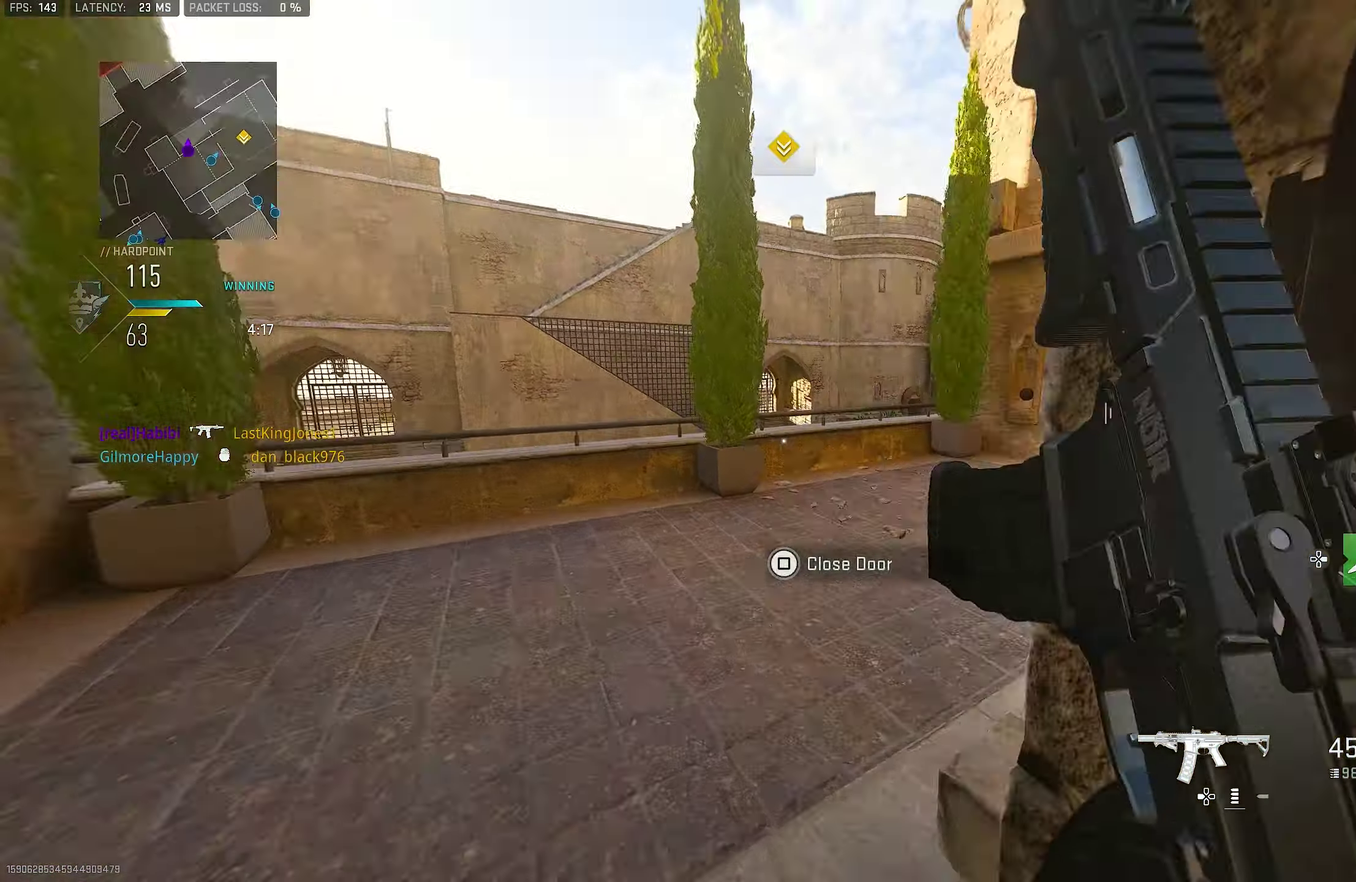
{"dt_ms": 617, "buttons": [], "left_stick": "up-left", "right_stick": "center"}
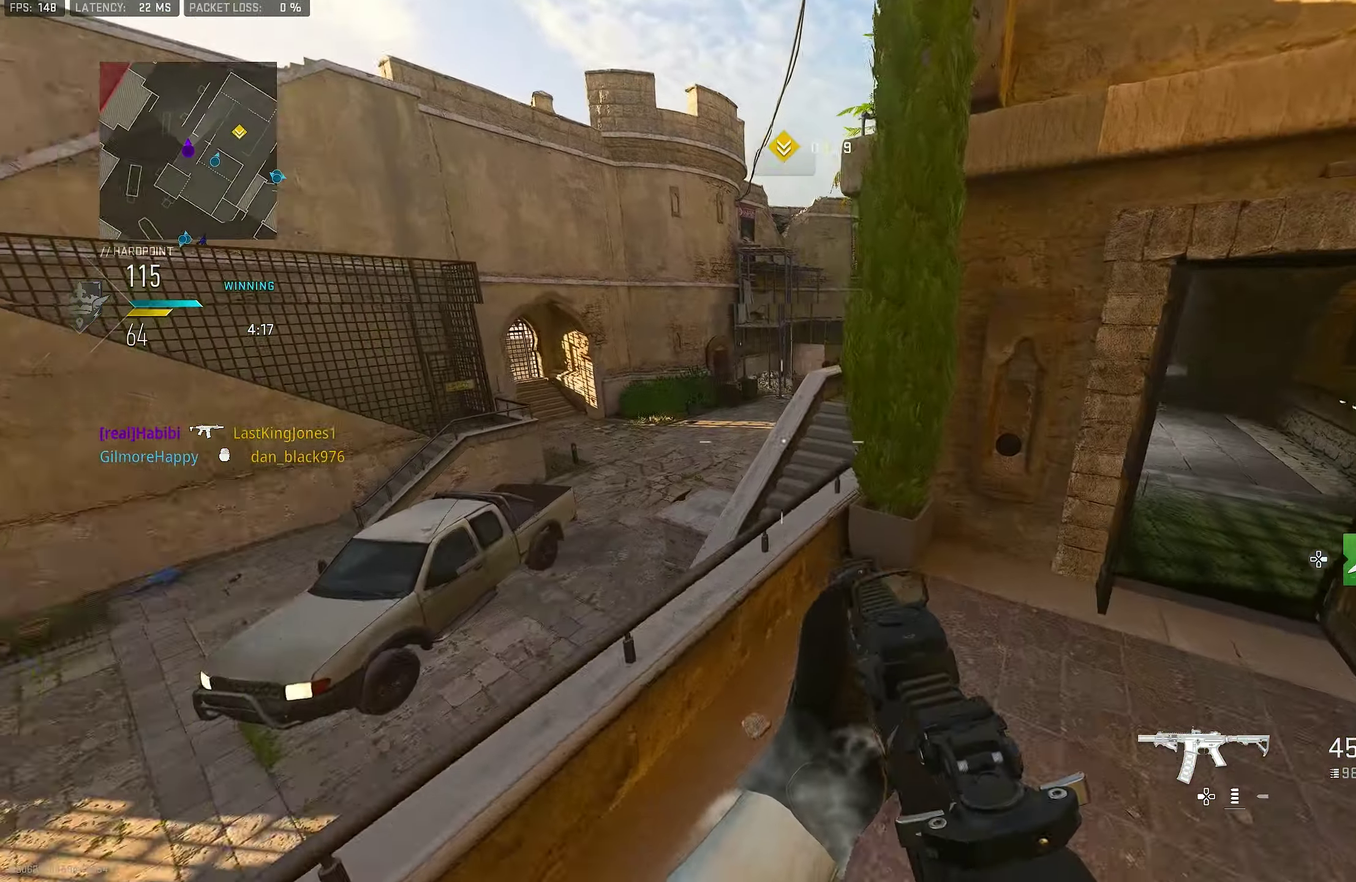
{"dt_ms": 283, "buttons": [], "left_stick": "up", "right_stick": "right", "button_events": []}
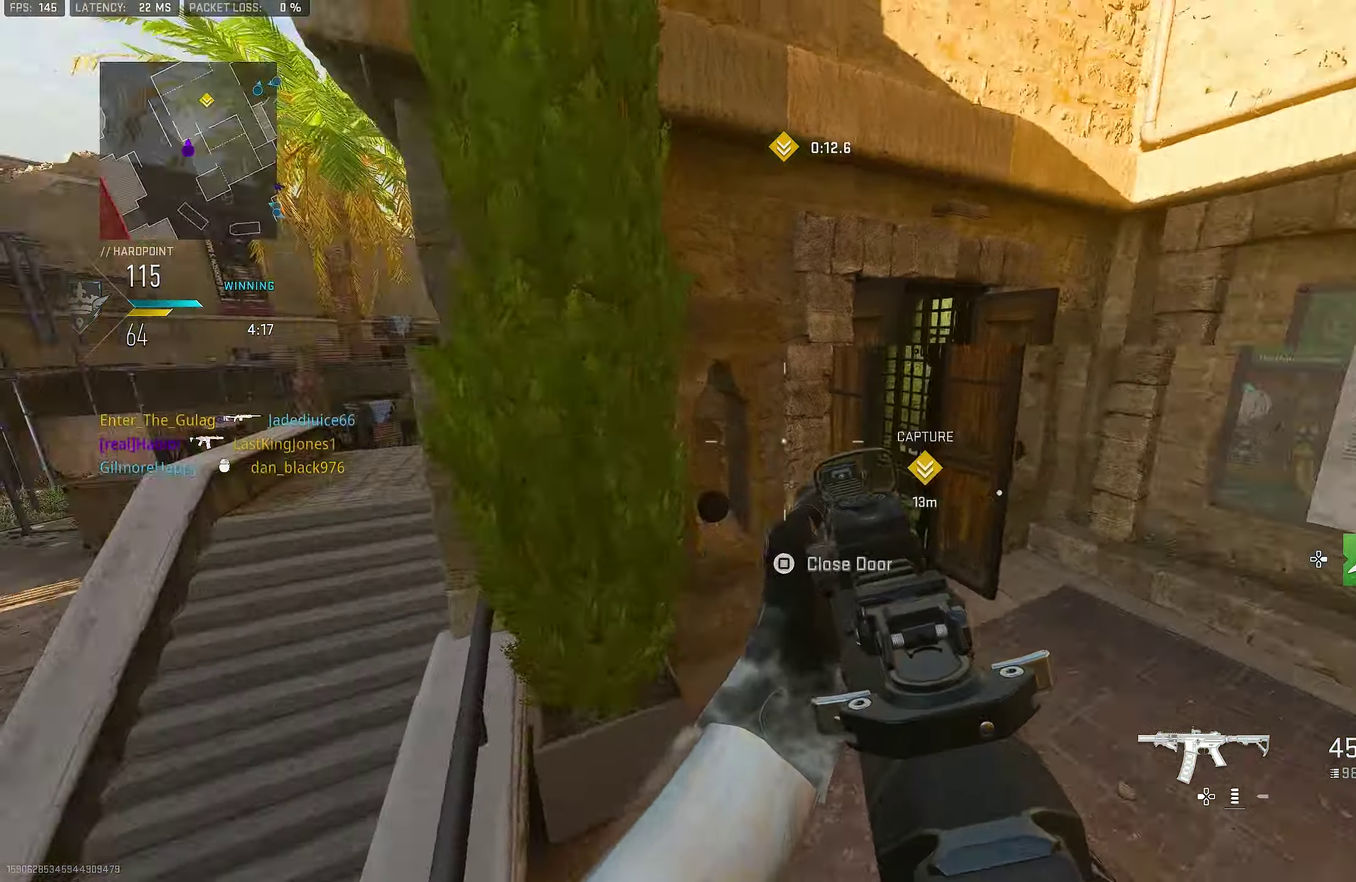
{"dt_ms": 800, "buttons": [], "left_stick": "up-right", "right_stick": "right", "button_events": [[350, "CROSS", "down"], [650, "CROSS", "up"]]}
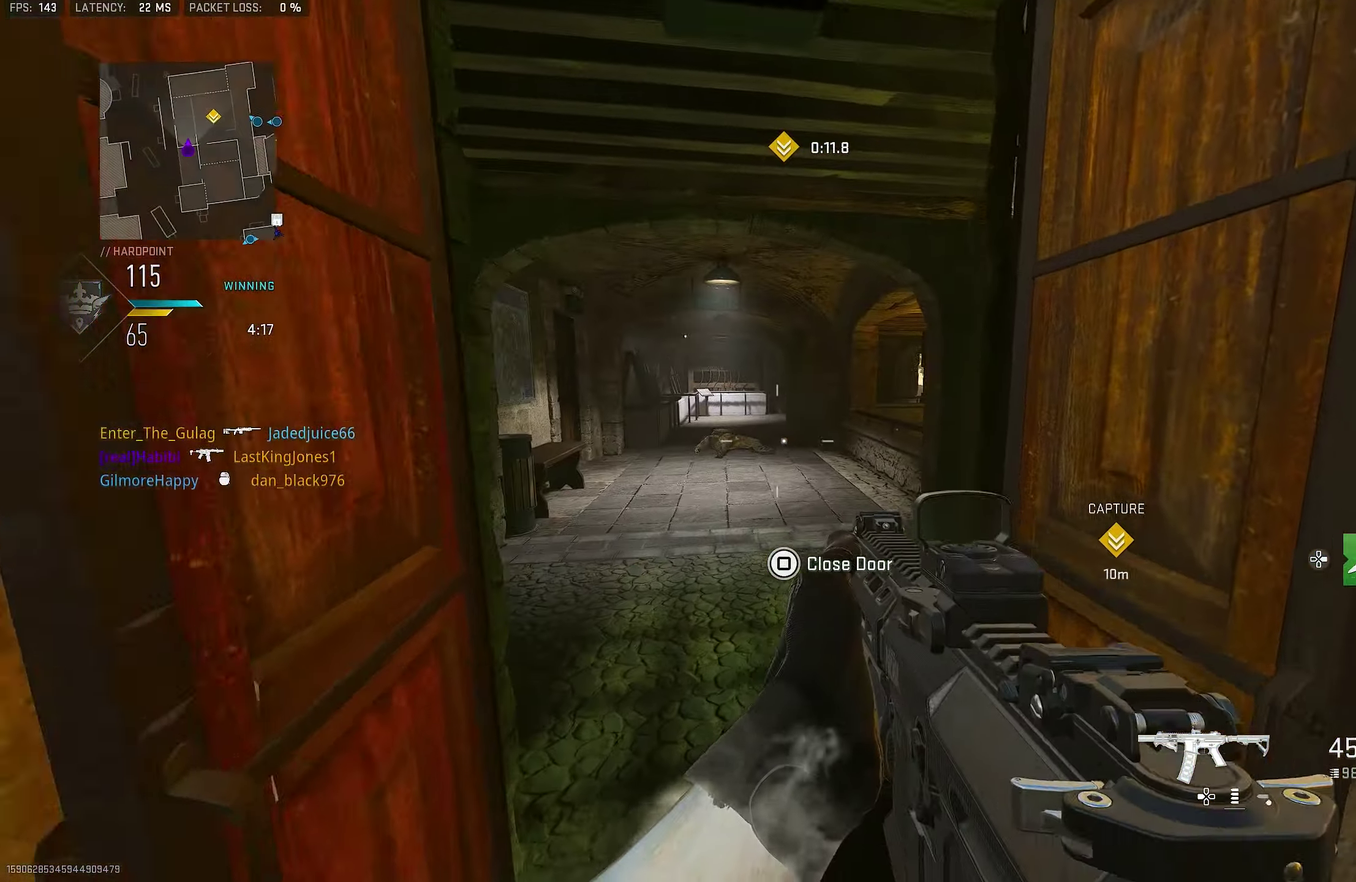
{"dt_ms": 417, "buttons": [], "left_stick": "up-right", "right_stick": "center", "button_events": []}
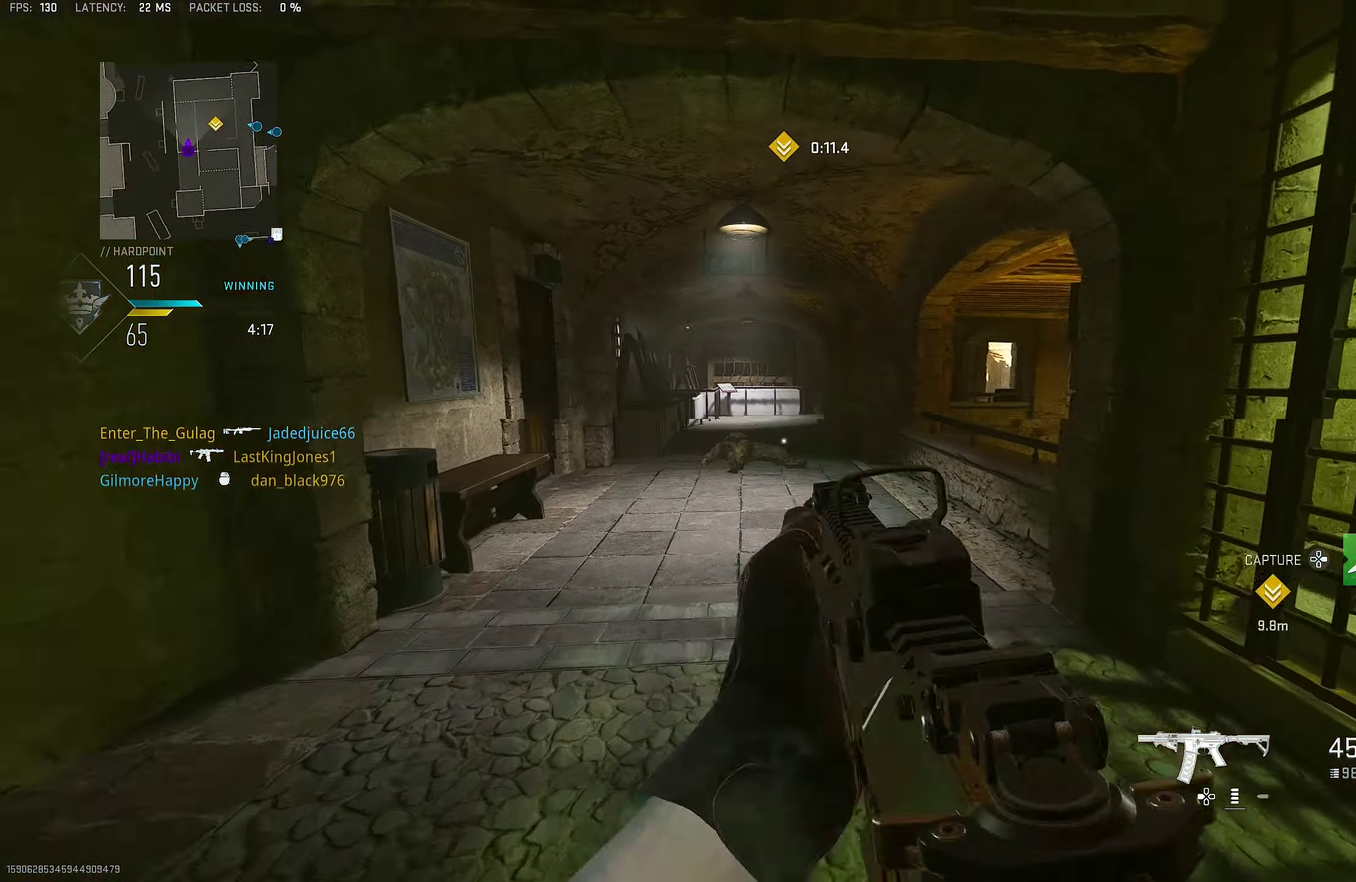
{"dt_ms": 383, "buttons": [], "left_stick": "up-right", "right_stick": "center", "button_events": []}
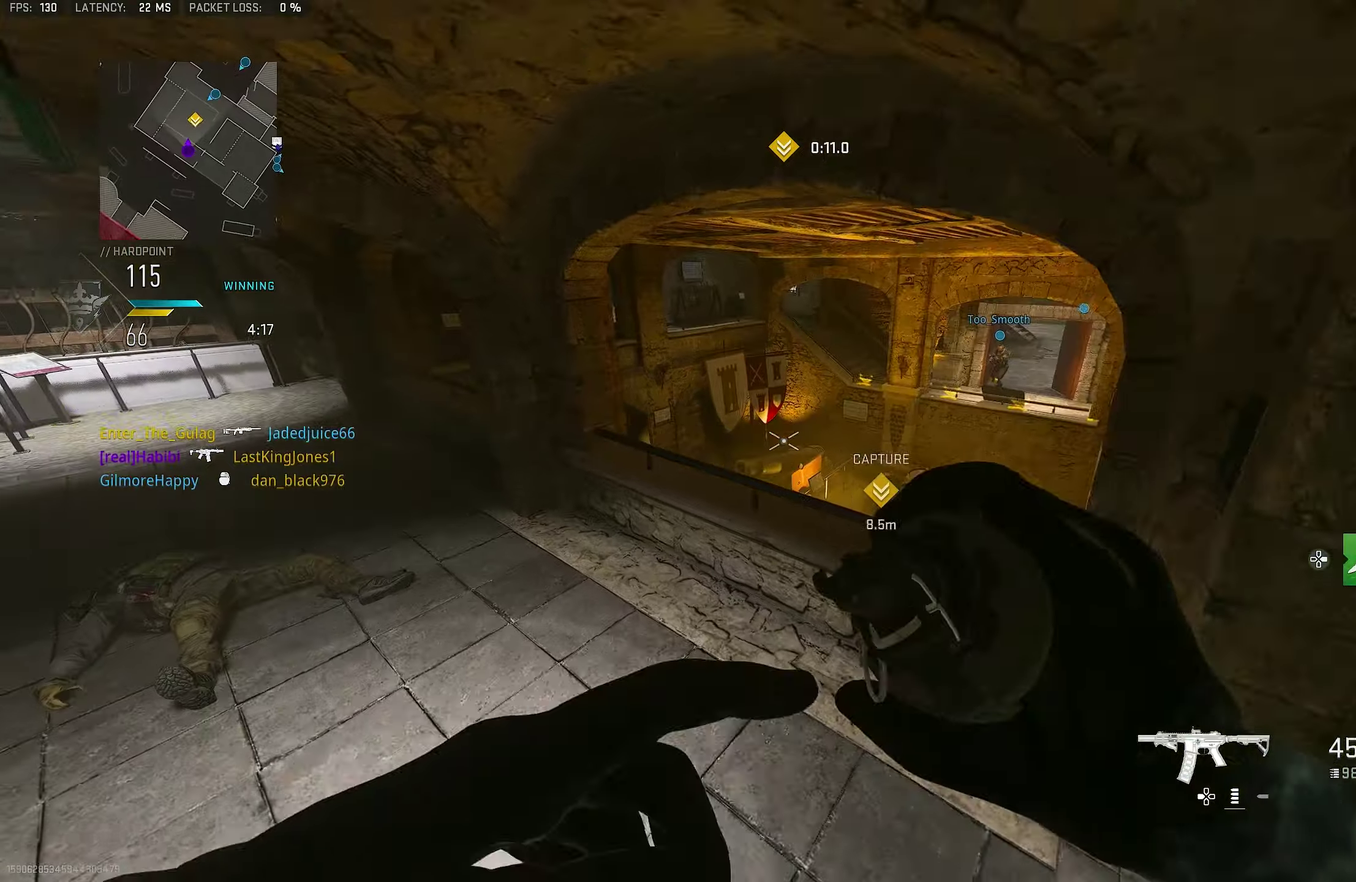
{"dt_ms": 800, "buttons": ["R1", "R2"], "left_stick": "up", "right_stick": "down", "button_events": [[617, "CROSS", "down"], [717, "R1", "down"], [717, "R2", "down"], [750, "CROSS", "up"]]}
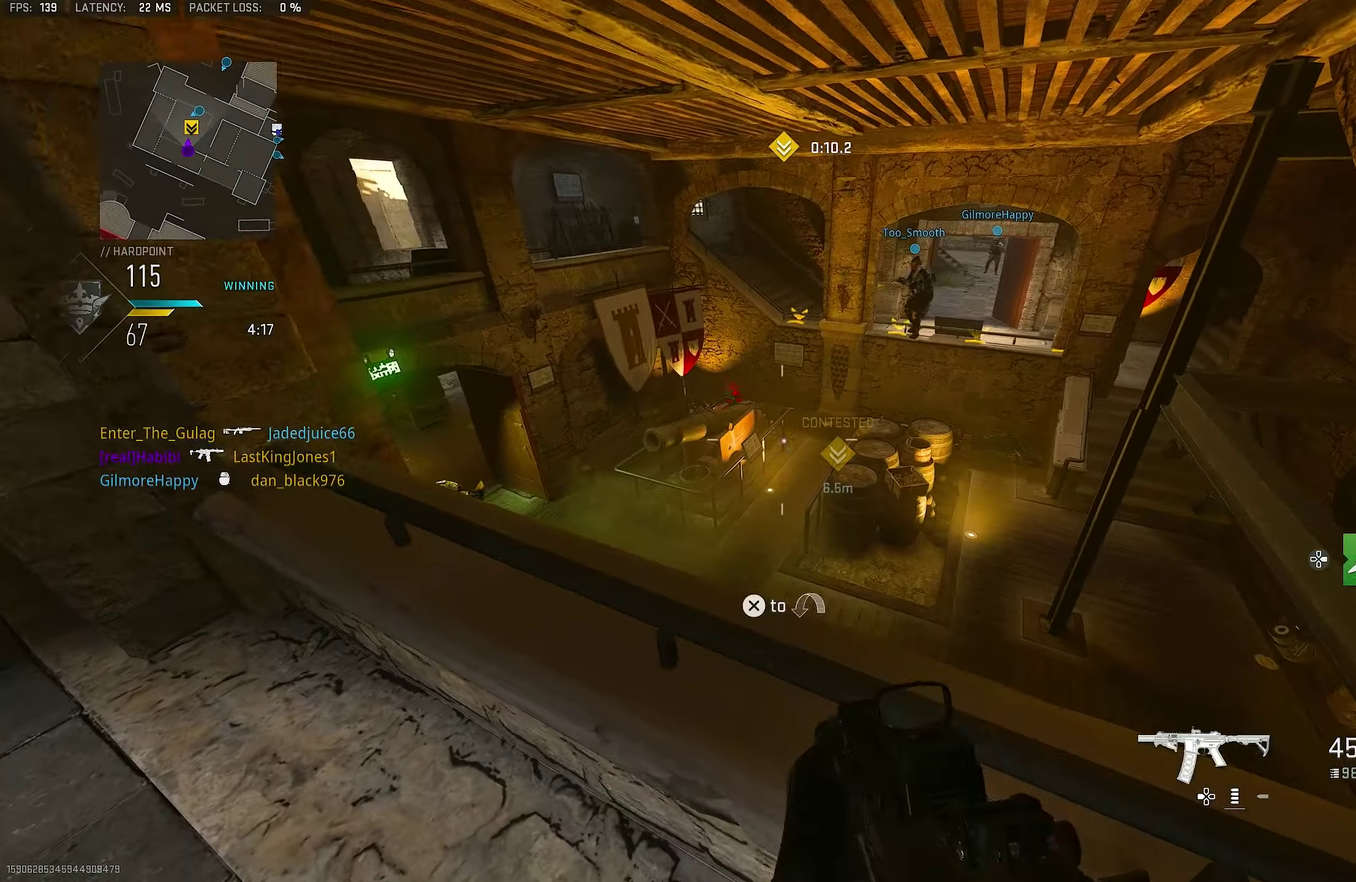
{"dt_ms": 317, "buttons": [], "left_stick": "up-right", "right_stick": "up-right", "button_events": [[17, "R1", "up"], [17, "R2", "up"]]}
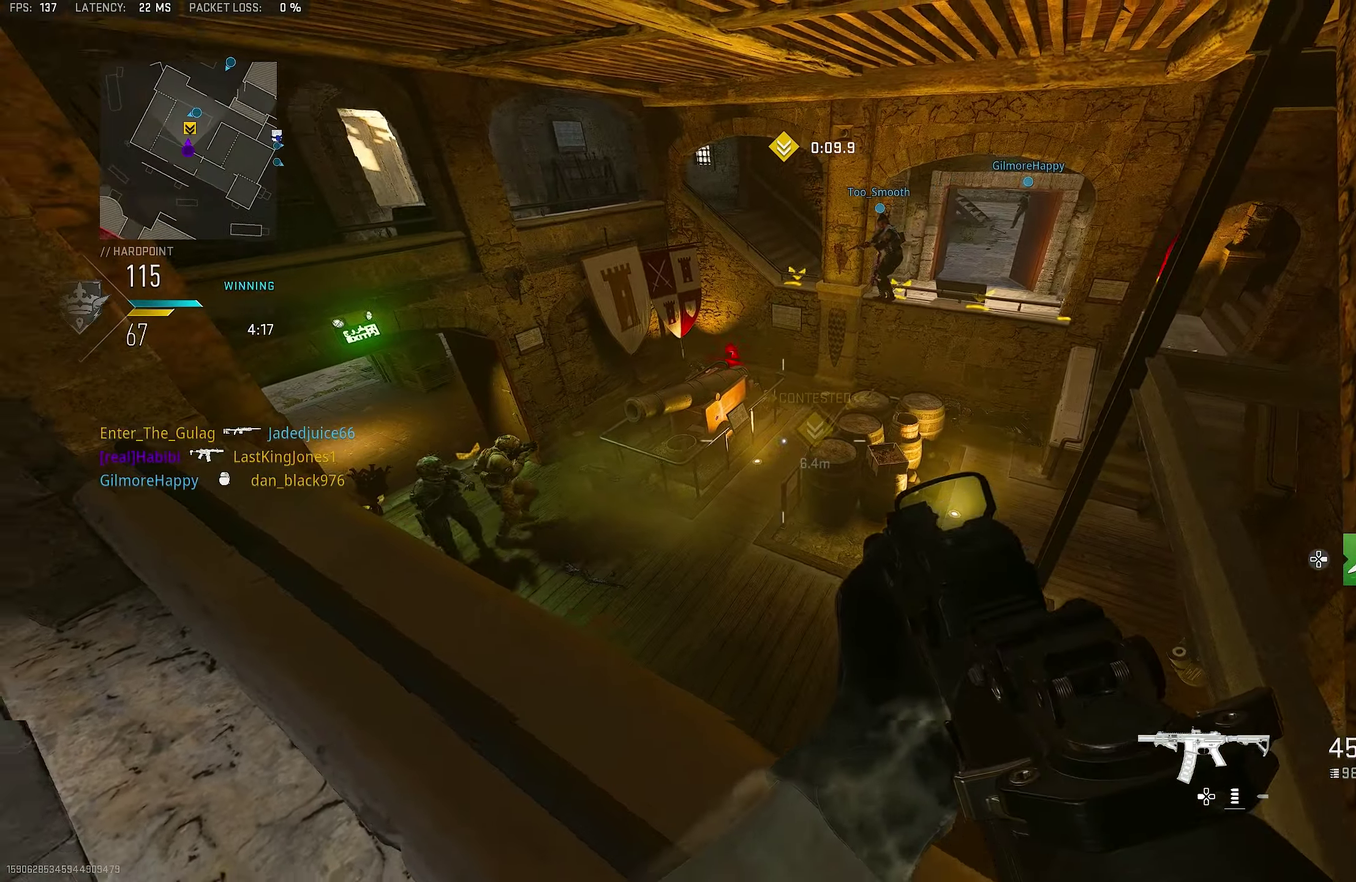
{"dt_ms": 483, "buttons": ["CROSS"], "left_stick": "up-right", "right_stick": "down", "button_events": [[467, "CROSS", "down"]]}
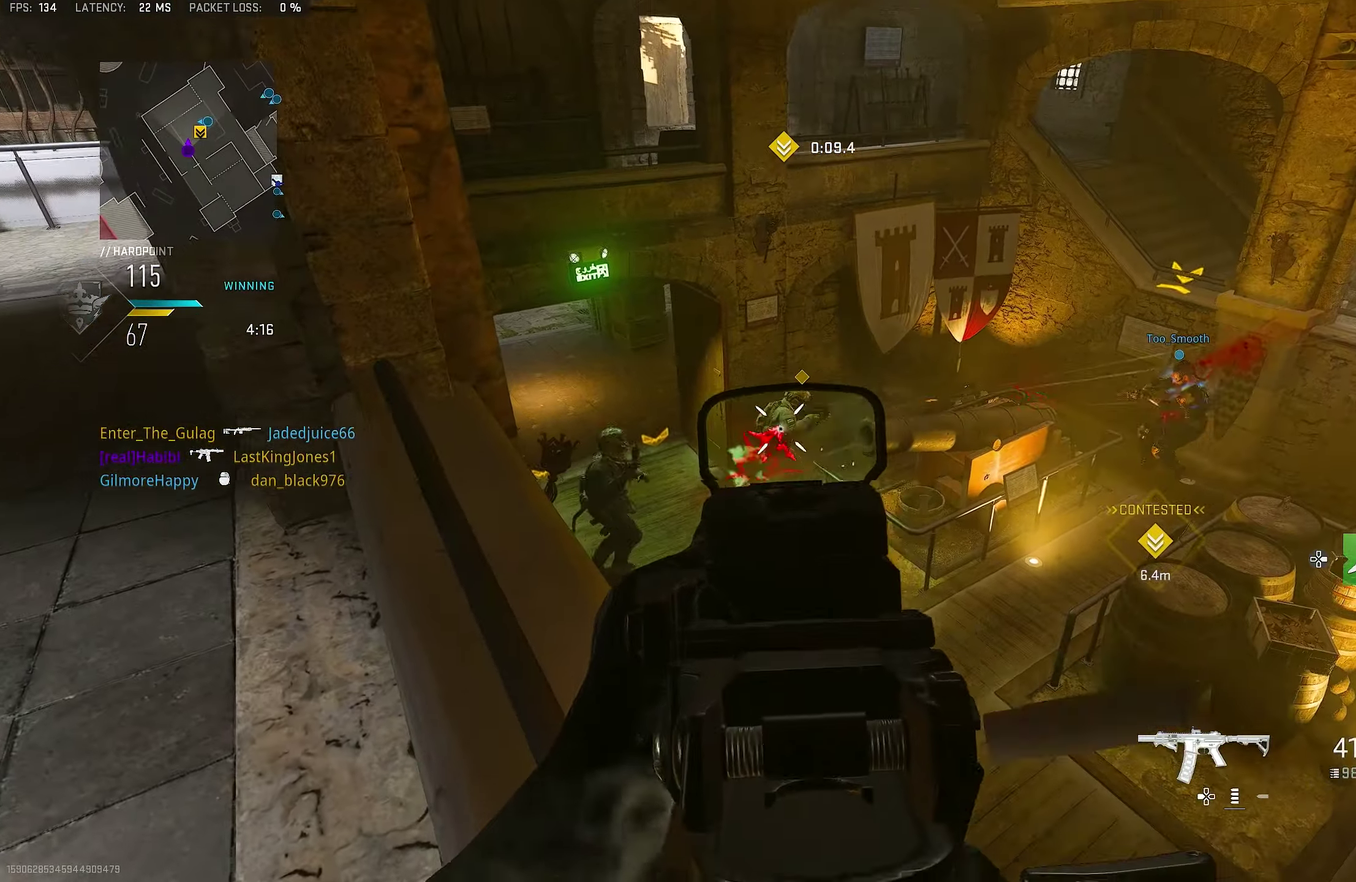
{"dt_ms": 517, "buttons": [], "left_stick": "up-left", "right_stick": "left", "button_events": [[150, "CROSS", "up"]]}
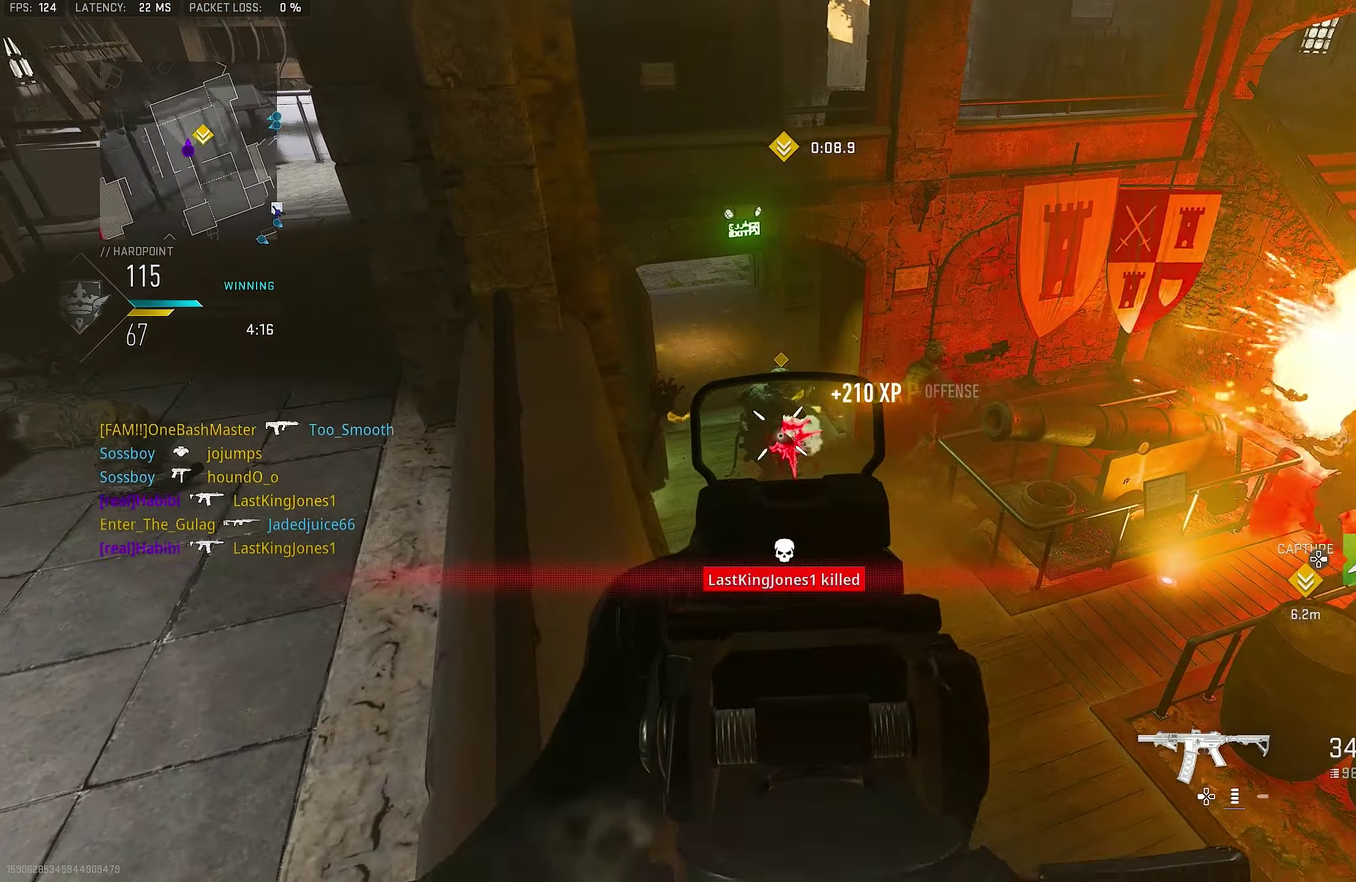
{"dt_ms": 283, "buttons": ["R1"], "left_stick": "center", "right_stick": "center", "button_events": [[133, "R1", "down"]]}